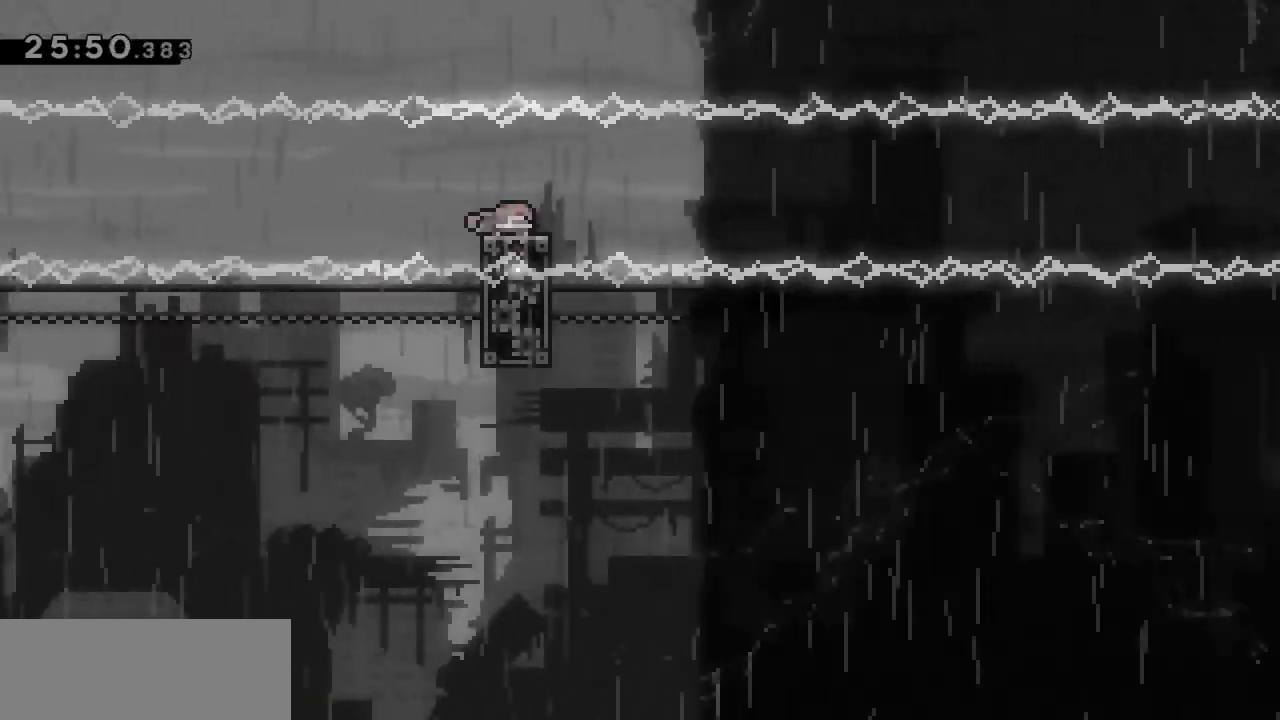
Gameplay with keyboard; each line is a JSON object with the keys held at the frame after it. "events" lists presses ("down") and releases ("up") of "dash", "demo", "down", "grab", "jump", "jump2", "left", "right" and "up" between this image and that frame as [ms after this image, input, new state], when the widget could be followed in between. No other keys are recorded. Mouse input is not recorded. Key names are as the overlay labels them; some are game actions (e.g. jump) rather than physical keys.
{"keys": ["grab", "right"], "events": [[17, "jump", "down"], [117, "dash", "up"], [117, "down", "up"], [217, "grab", "down"], [400, "jump", "up"]]}
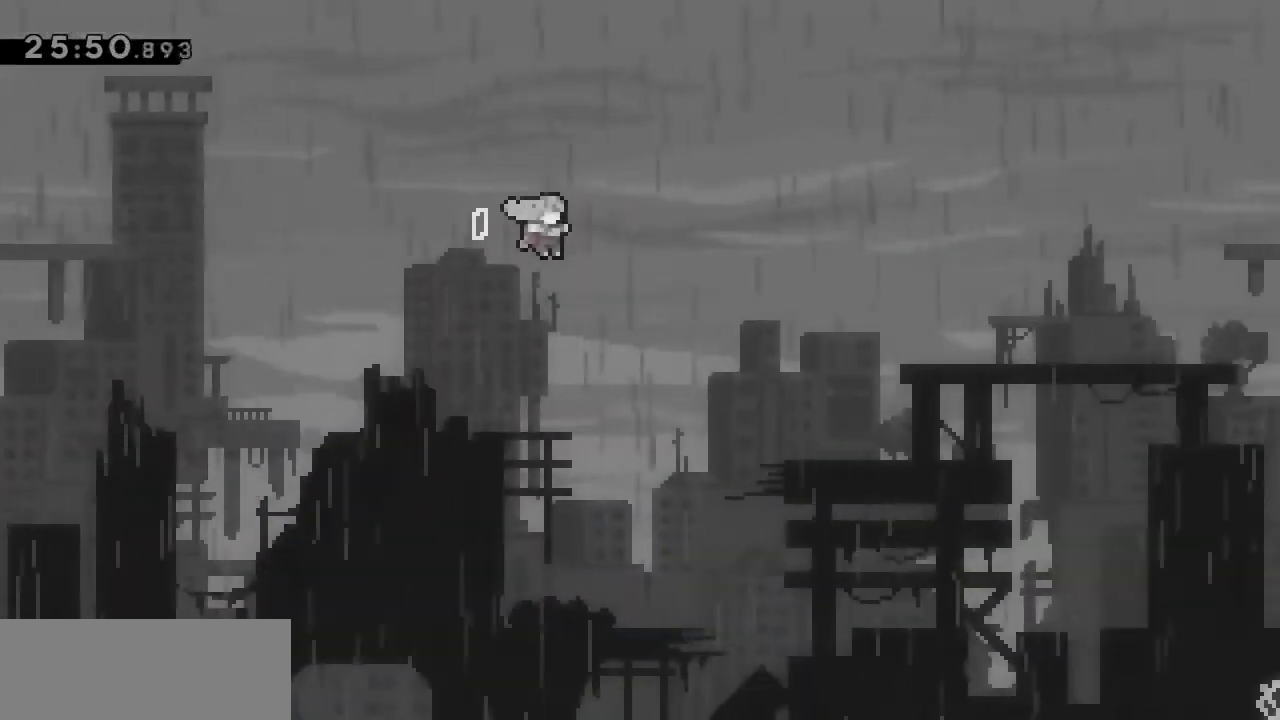
{"keys": ["grab", "right", "up"], "events": [[500, "up", "down"]]}
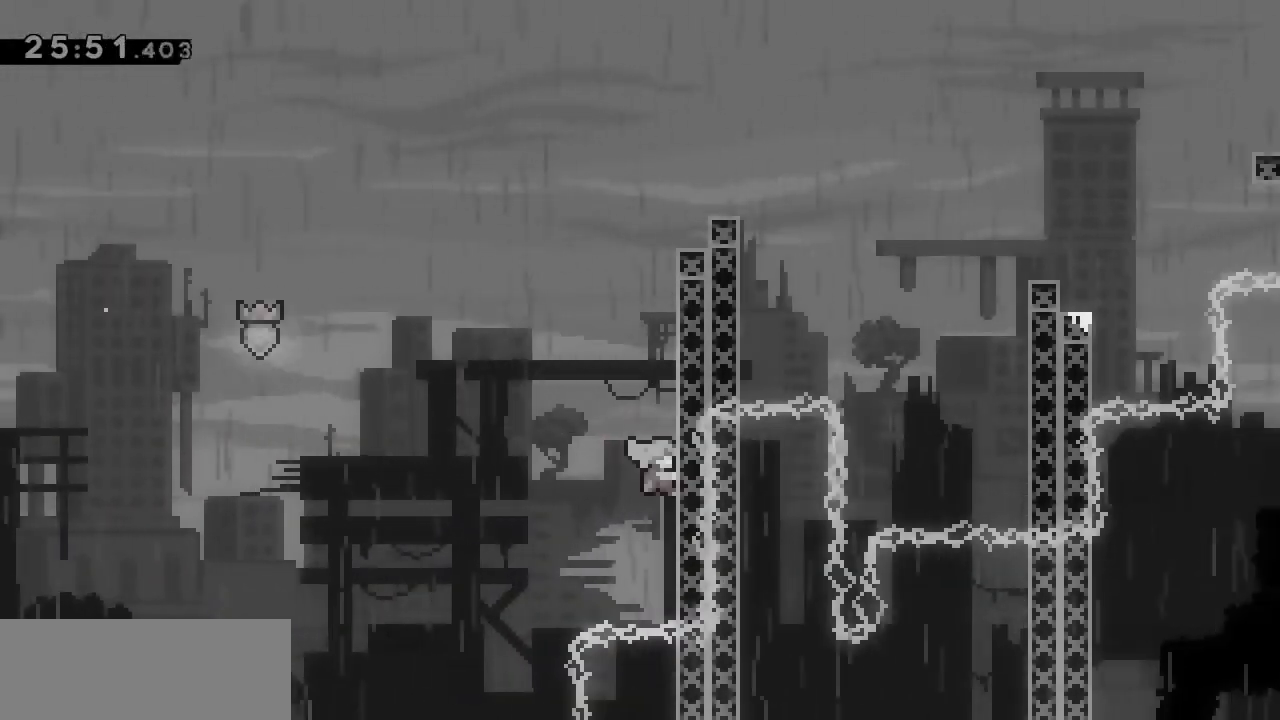
{"keys": ["grab", "right", "up"], "events": []}
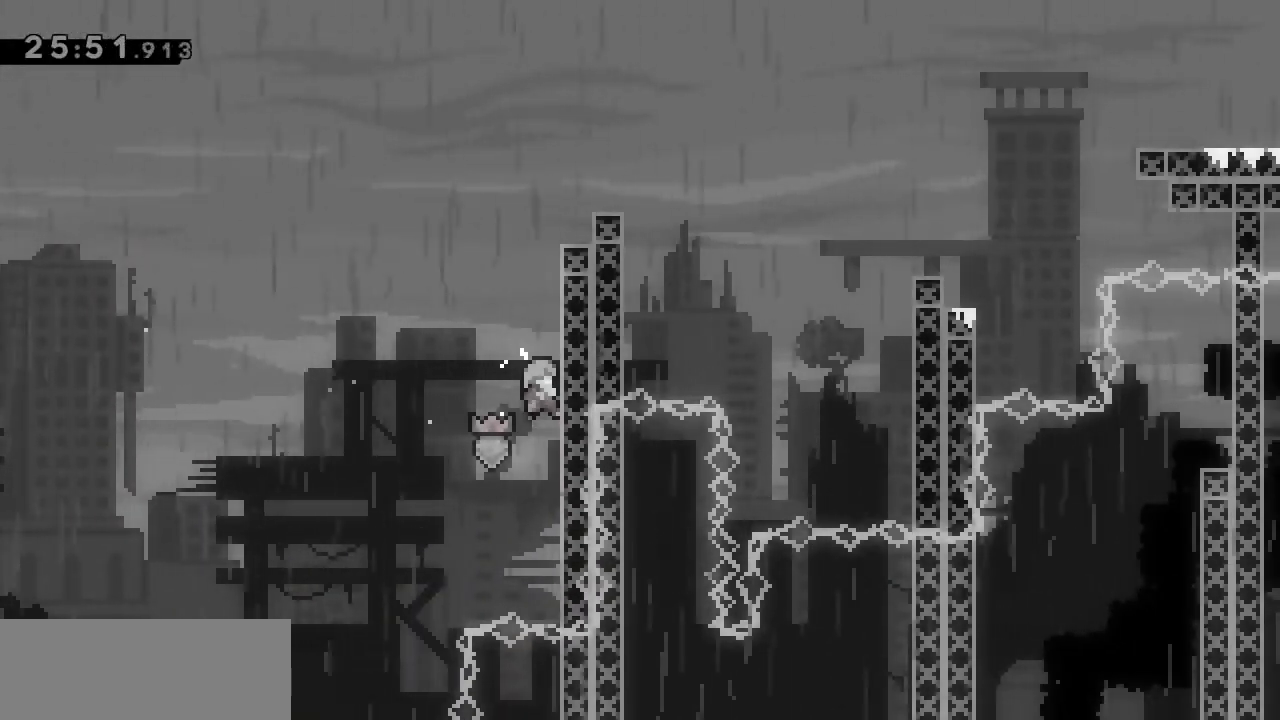
{"keys": ["grab", "right", "up"], "events": []}
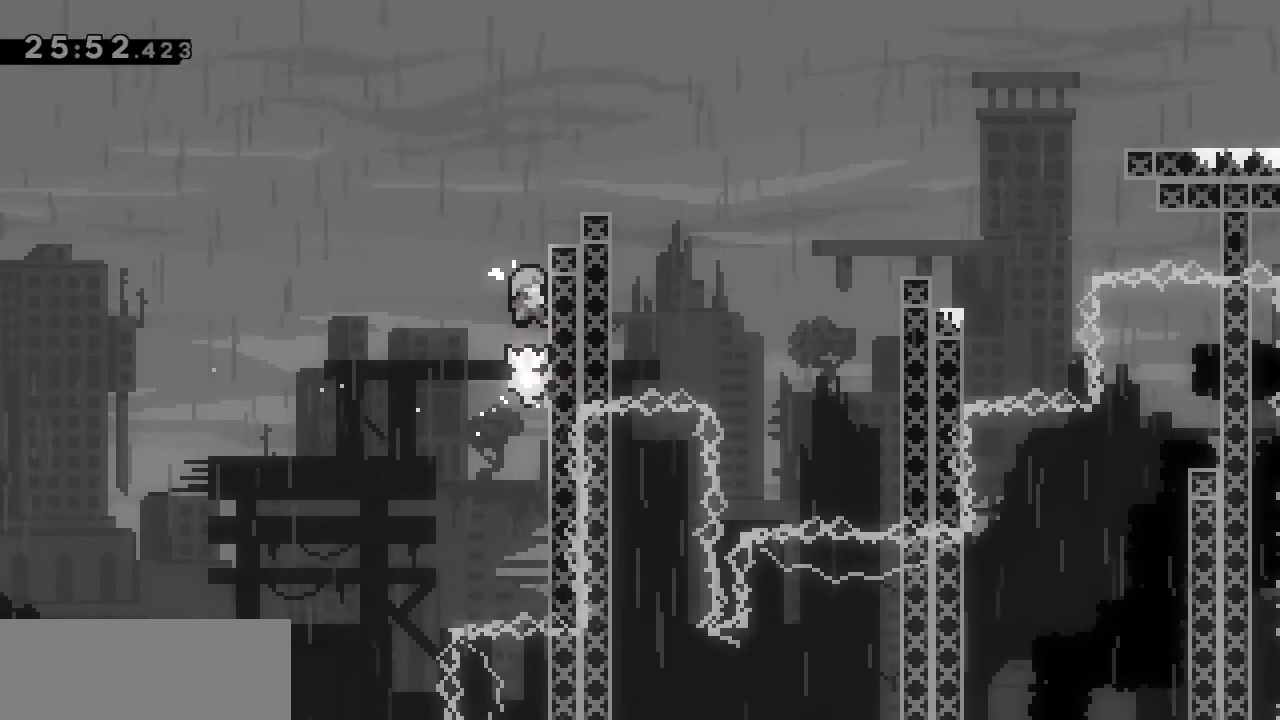
{"keys": [], "events": [[467, "right", "up"], [467, "up", "up"], [500, "grab", "up"]]}
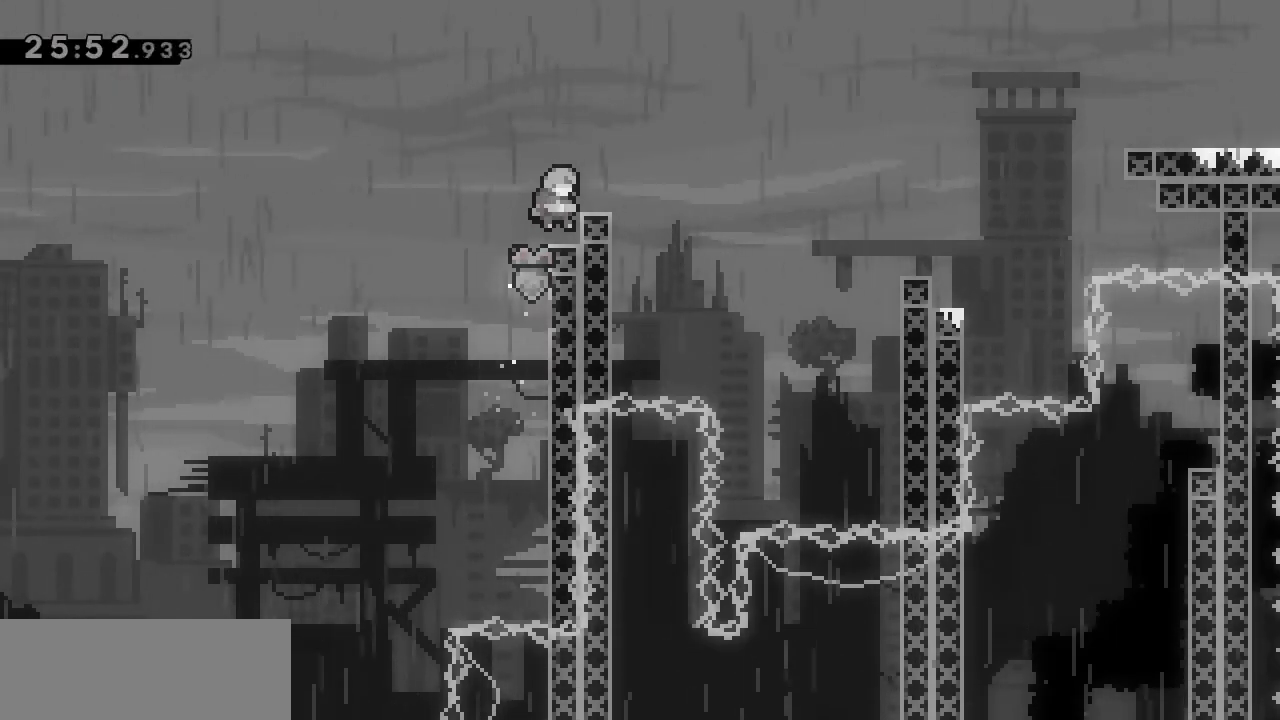
{"keys": ["jump", "right", "up"], "events": [[367, "jump", "down"], [417, "right", "down"], [417, "up", "down"]]}
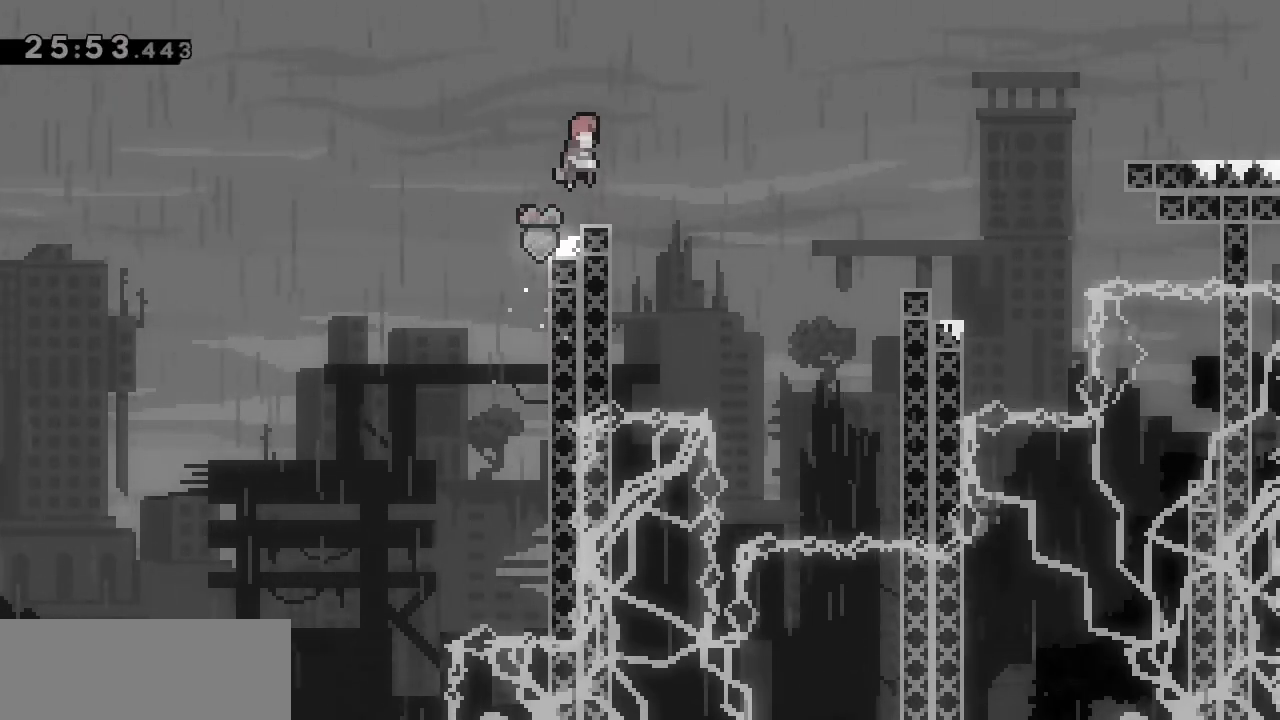
{"keys": ["grab", "right", "up"], "events": [[117, "jump", "up"], [200, "dash", "down"], [250, "grab", "down"], [350, "dash", "up"]]}
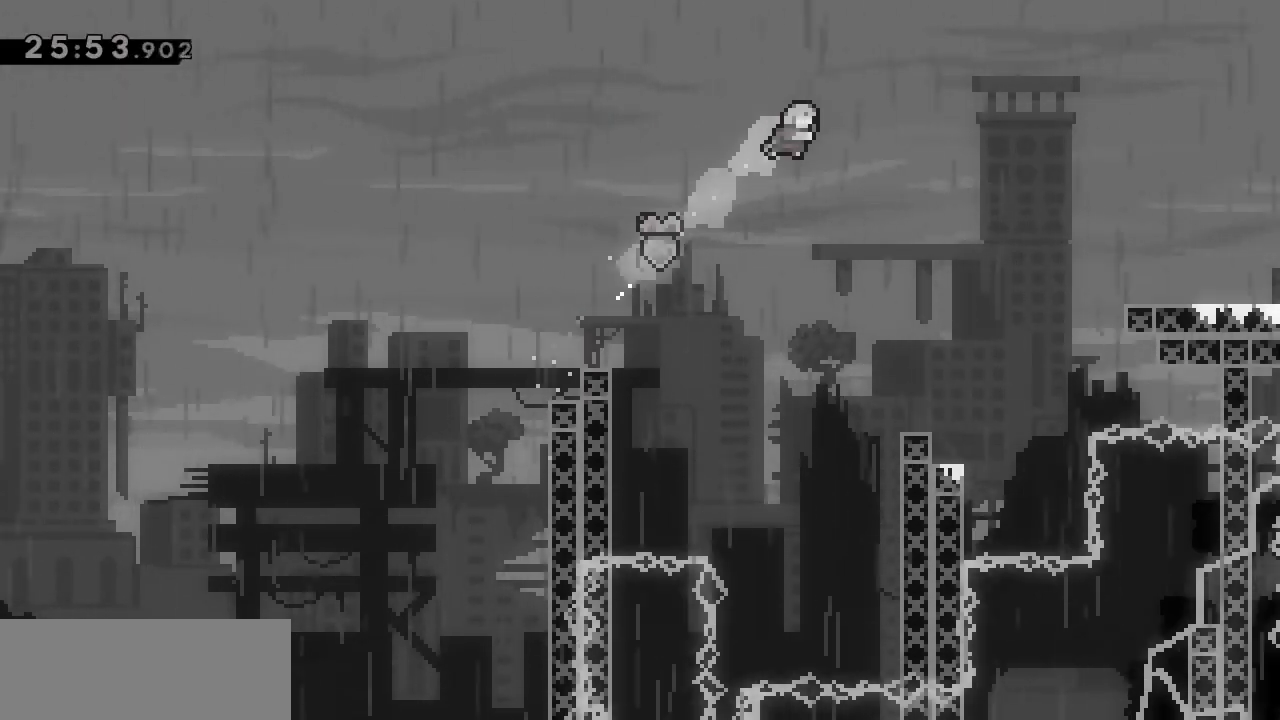
{"keys": ["grab"], "events": [[283, "up", "up"], [317, "right", "up"]]}
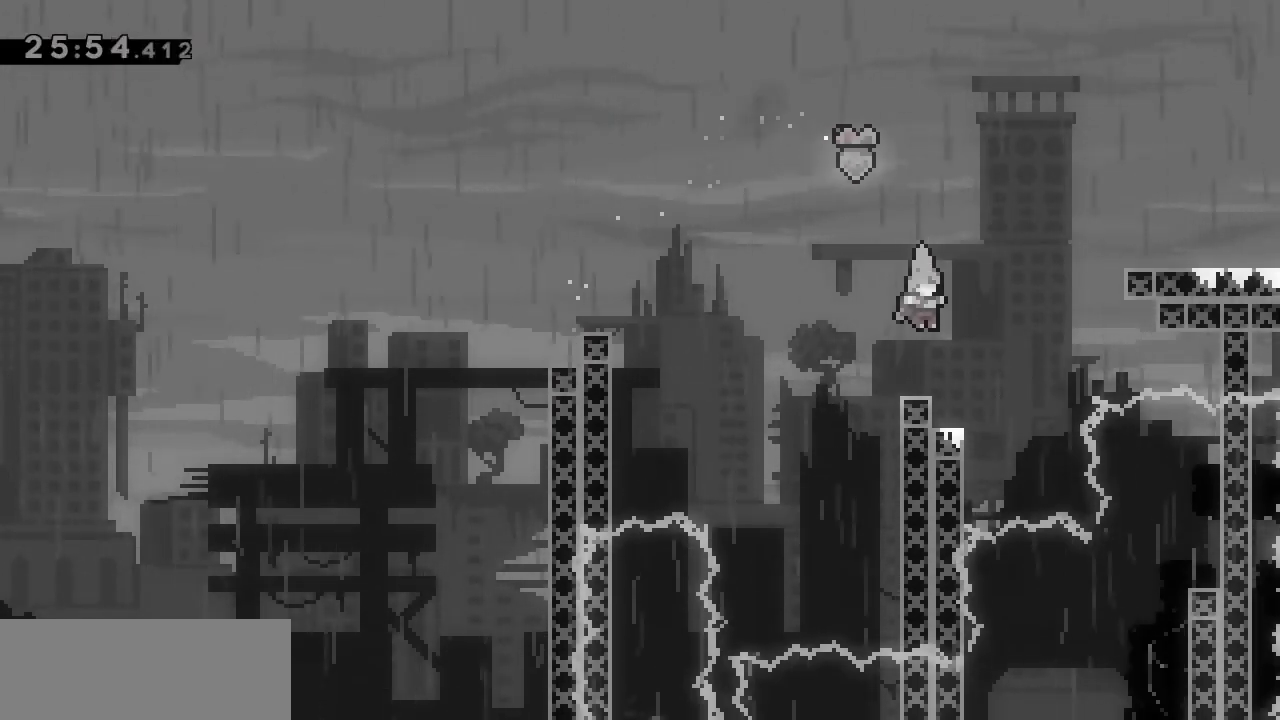
{"keys": ["dash", "right", "up"], "events": [[150, "grab", "up"], [250, "jump", "down"], [383, "right", "down"], [383, "up", "down"], [433, "dash", "down"], [433, "jump", "up"]]}
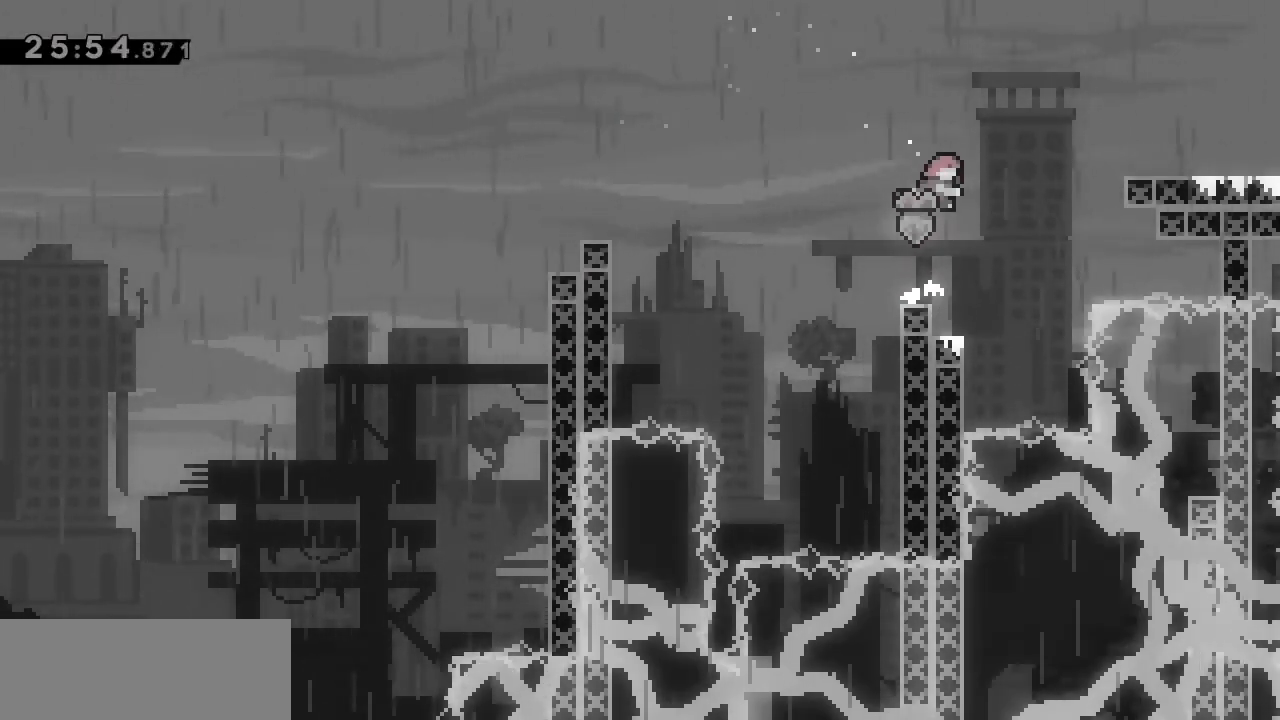
{"keys": ["right"], "events": [[17, "grab", "down"], [117, "dash", "up"], [250, "grab", "up"], [400, "up", "up"]]}
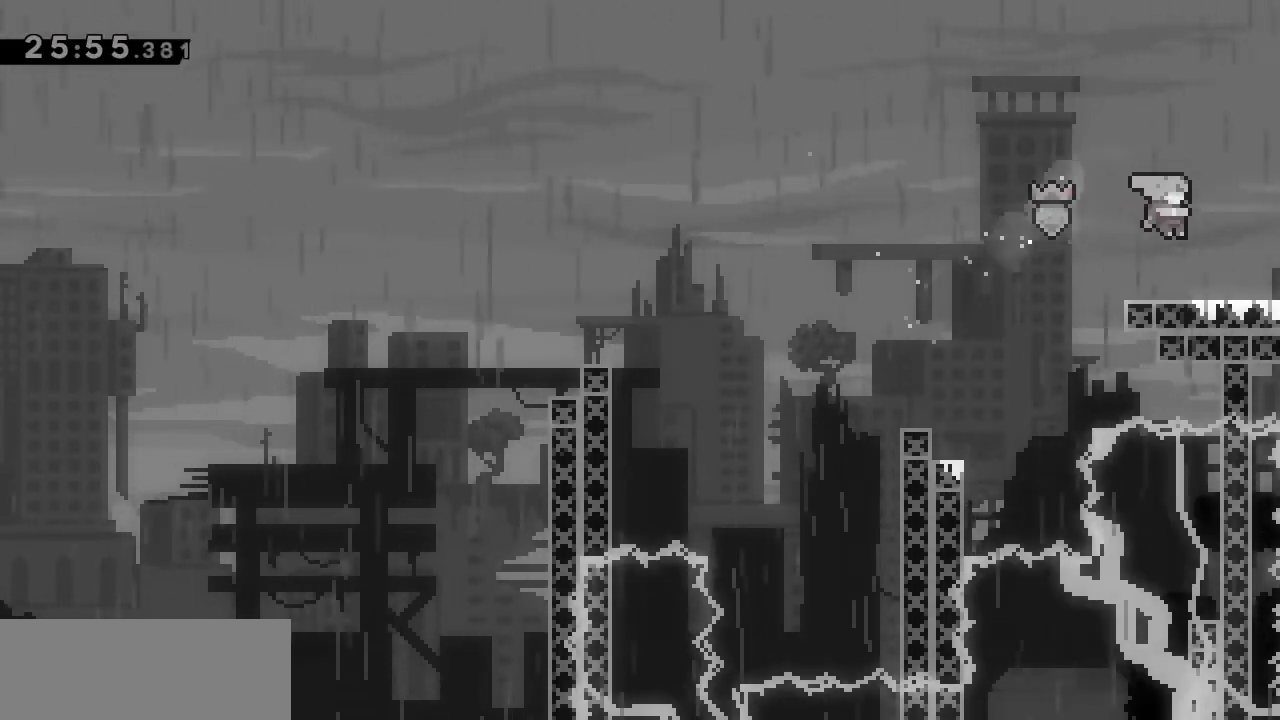
{"keys": ["right"], "events": []}
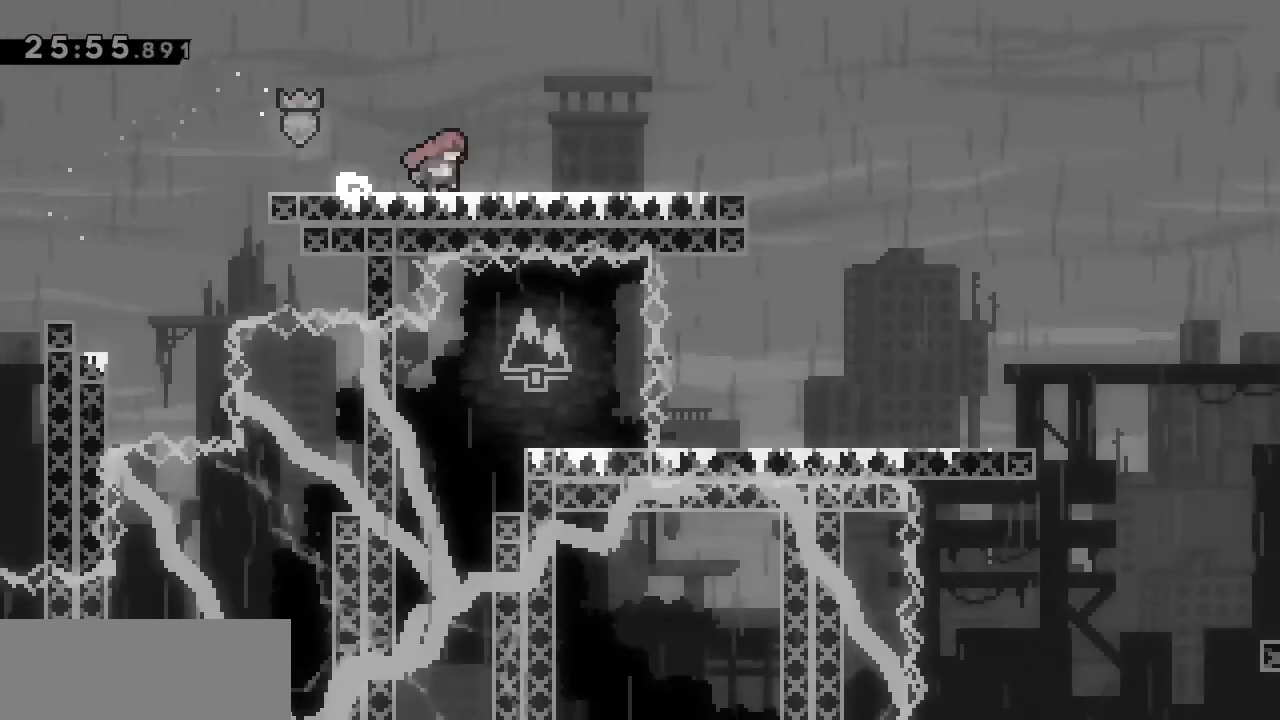
{"keys": [], "events": [[50, "right", "up"]]}
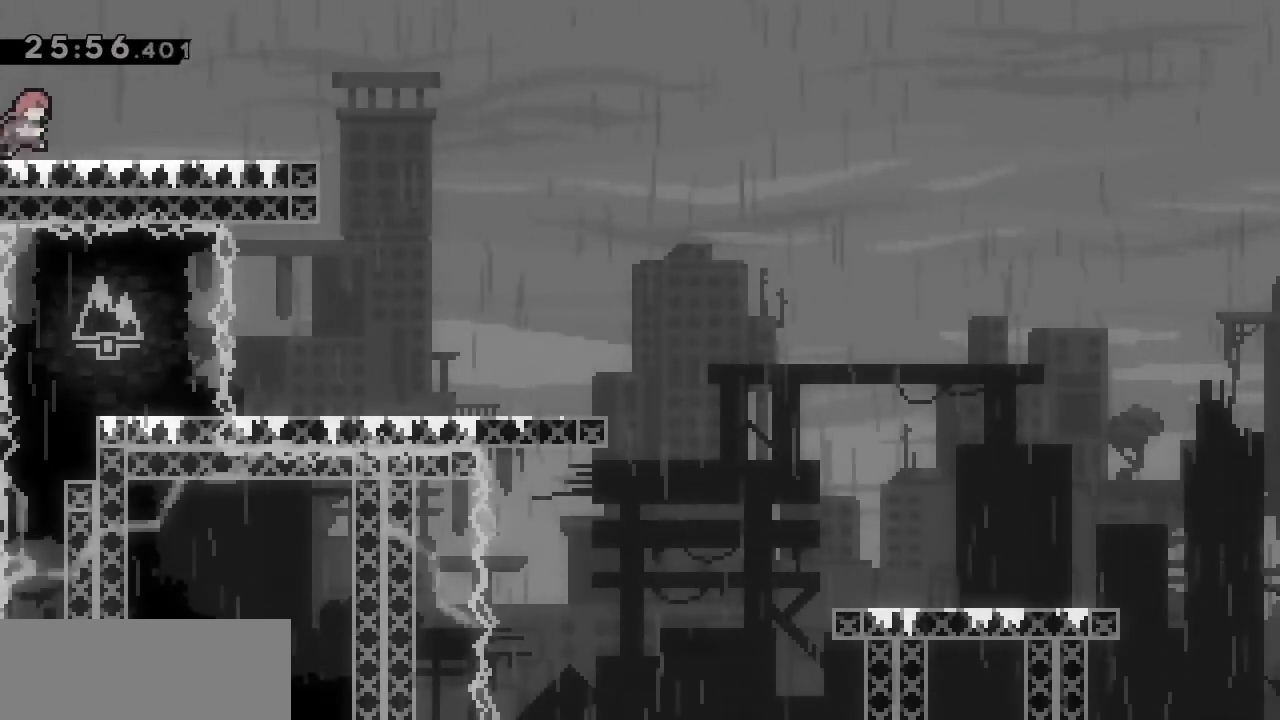
{"keys": ["grab", "jump", "right"], "events": [[150, "down", "down"], [167, "dash", "down"], [167, "right", "down"], [267, "jump", "down"], [300, "dash", "up"], [300, "down", "up"], [400, "grab", "down"]]}
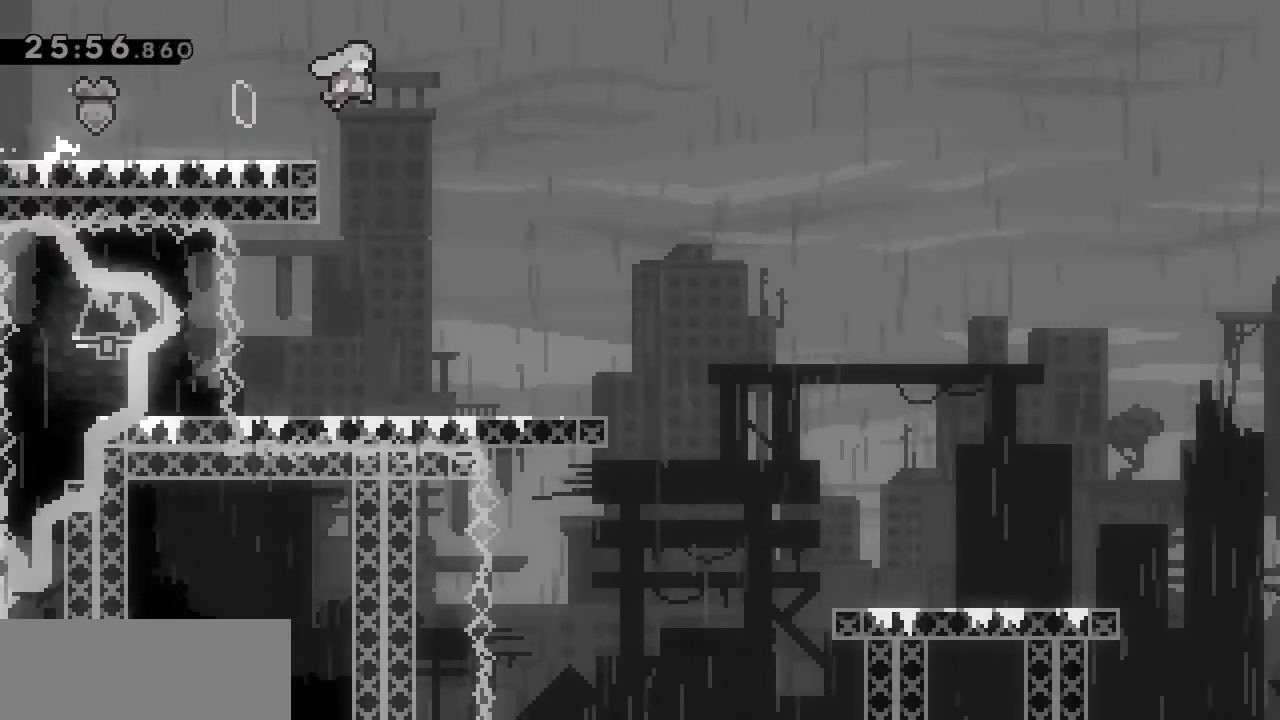
{"keys": ["grab", "right"], "events": [[217, "jump", "up"]]}
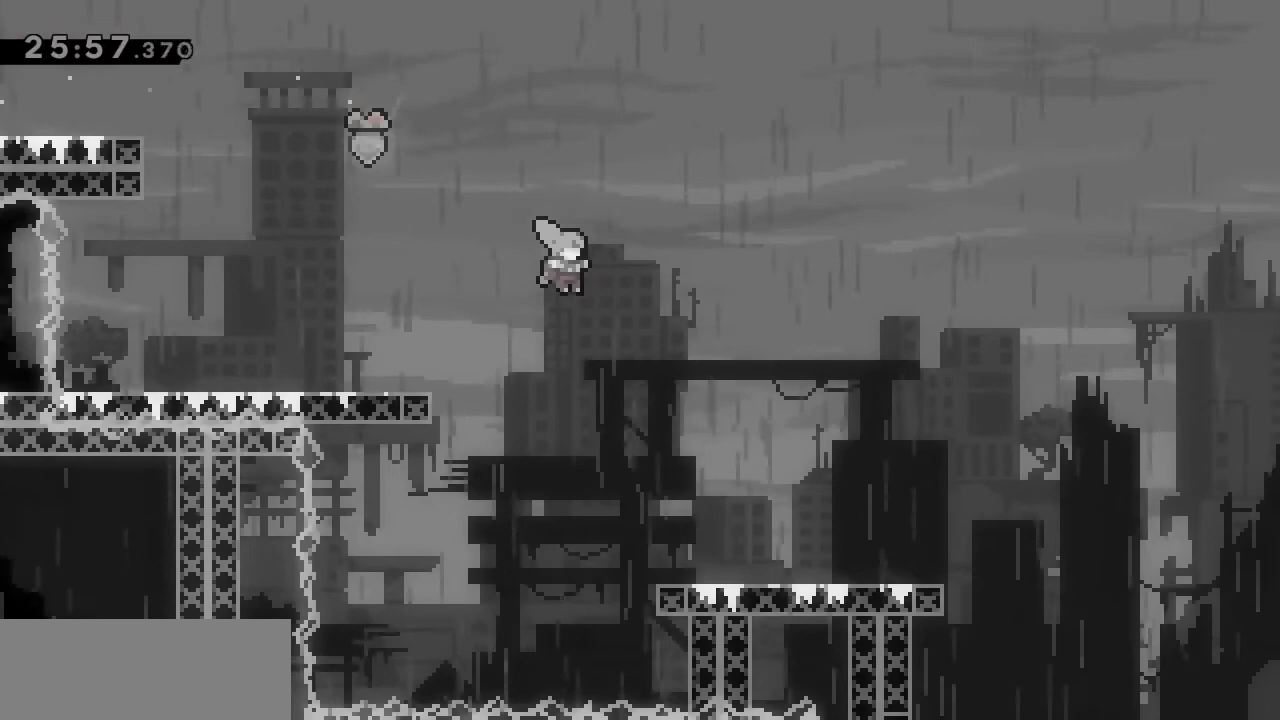
{"keys": ["right"], "events": [[183, "grab", "up"]]}
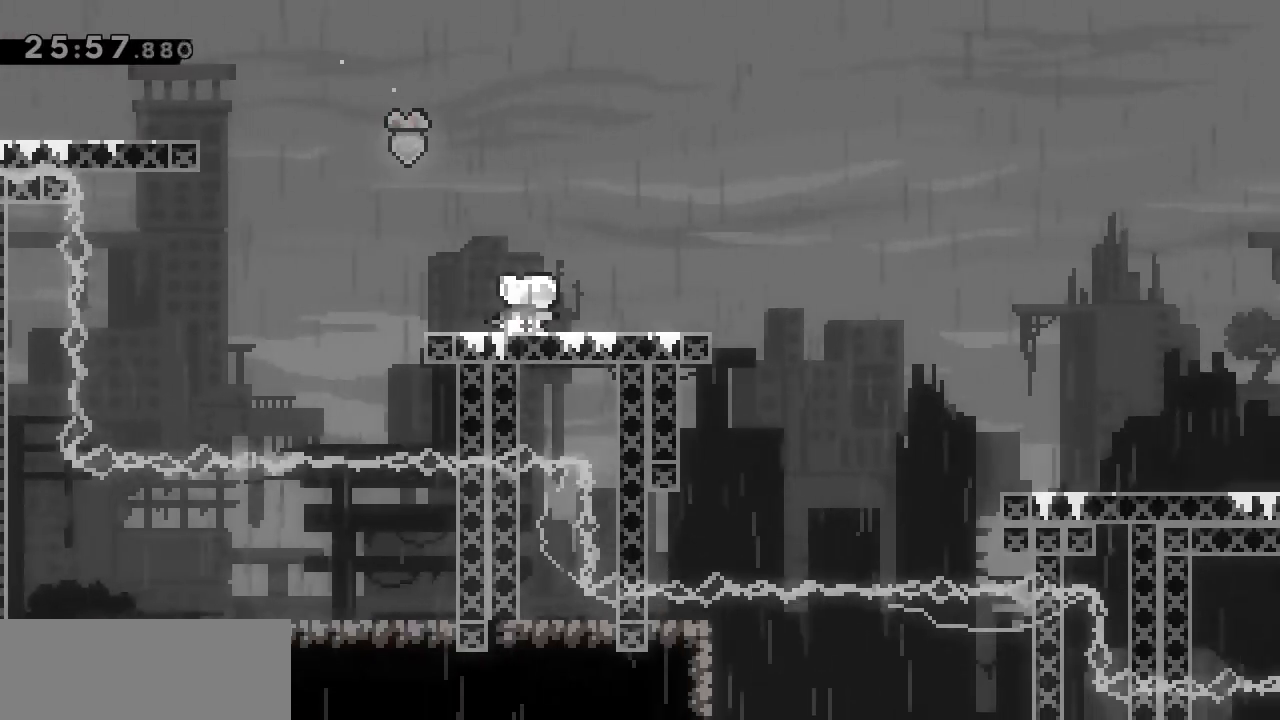
{"keys": ["right"], "events": [[117, "jump", "down"], [383, "jump", "up"]]}
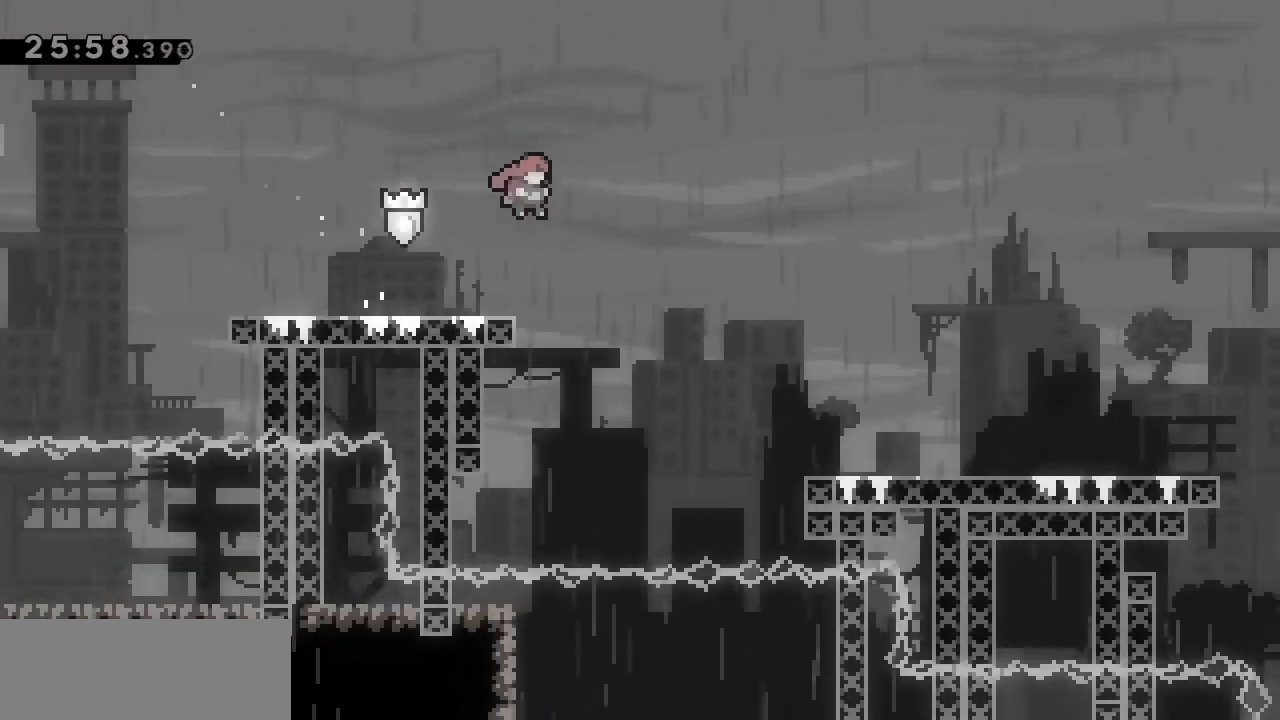
{"keys": ["right"], "events": [[33, "up", "down"], [83, "dash", "down"], [183, "grab", "down"], [233, "dash", "up"], [233, "up", "up"], [317, "grab", "up"]]}
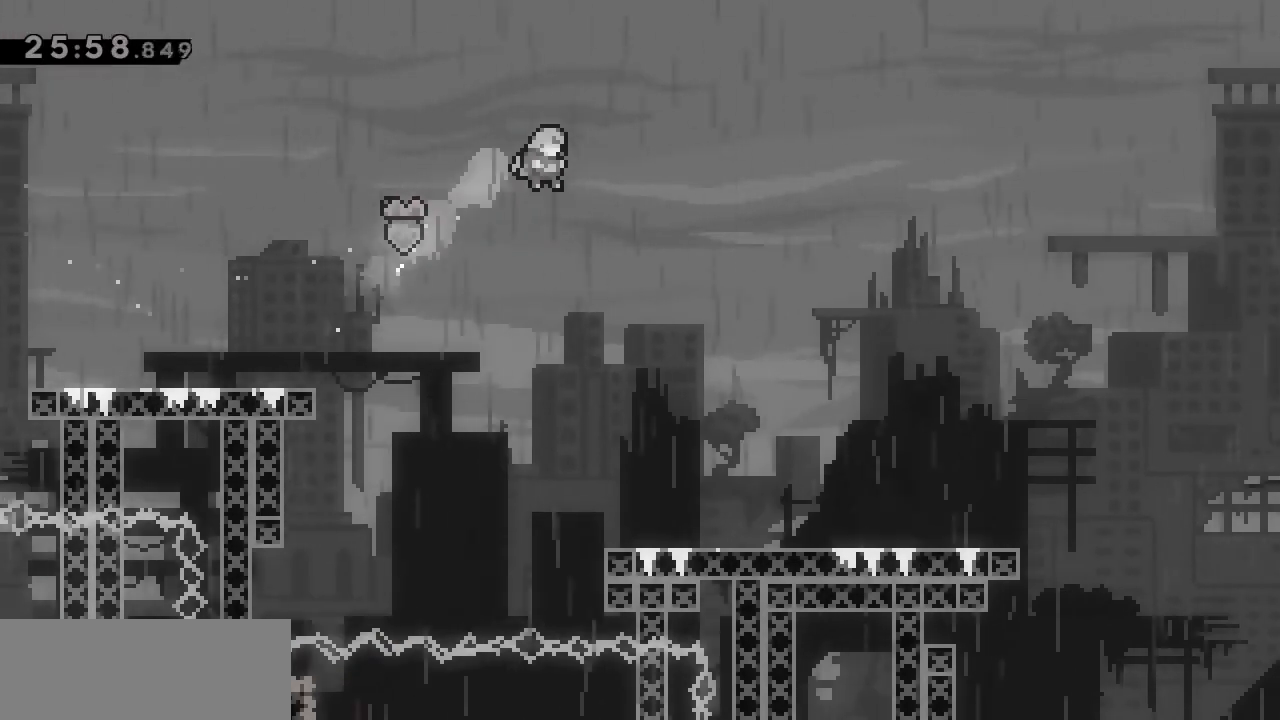
{"keys": ["right"], "events": []}
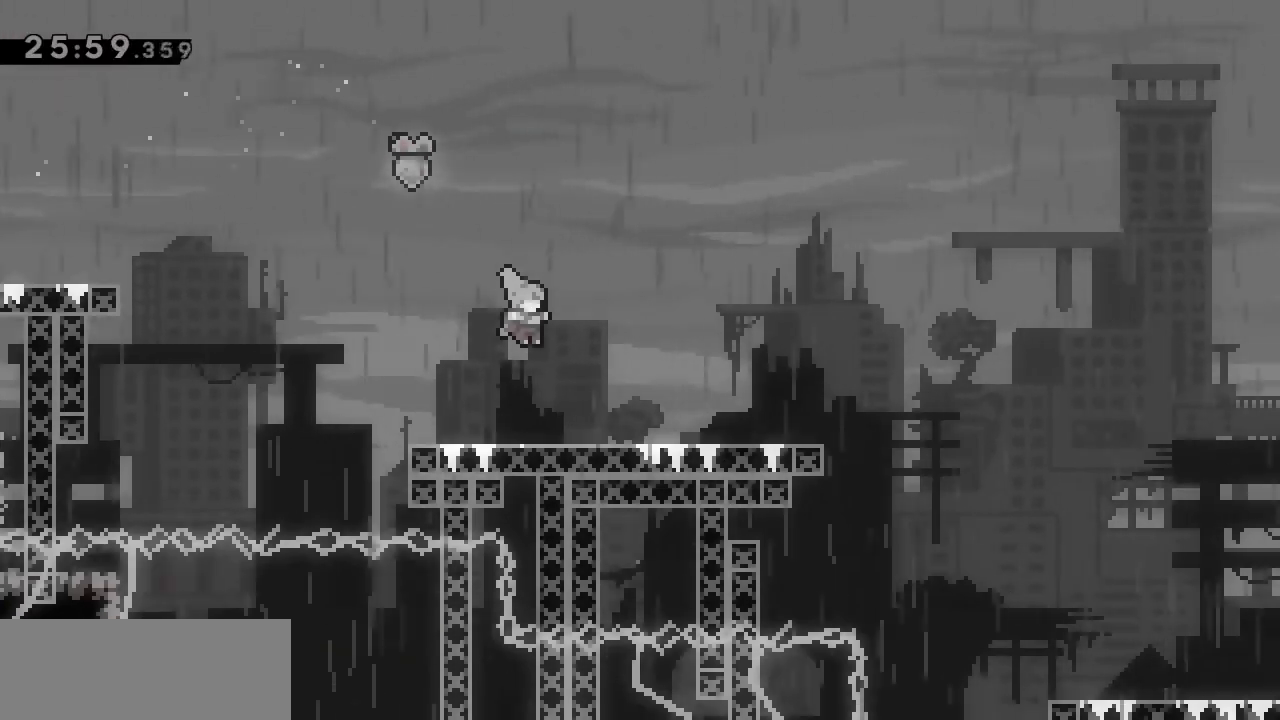
{"keys": ["jump", "right"], "events": [[483, "jump", "down"]]}
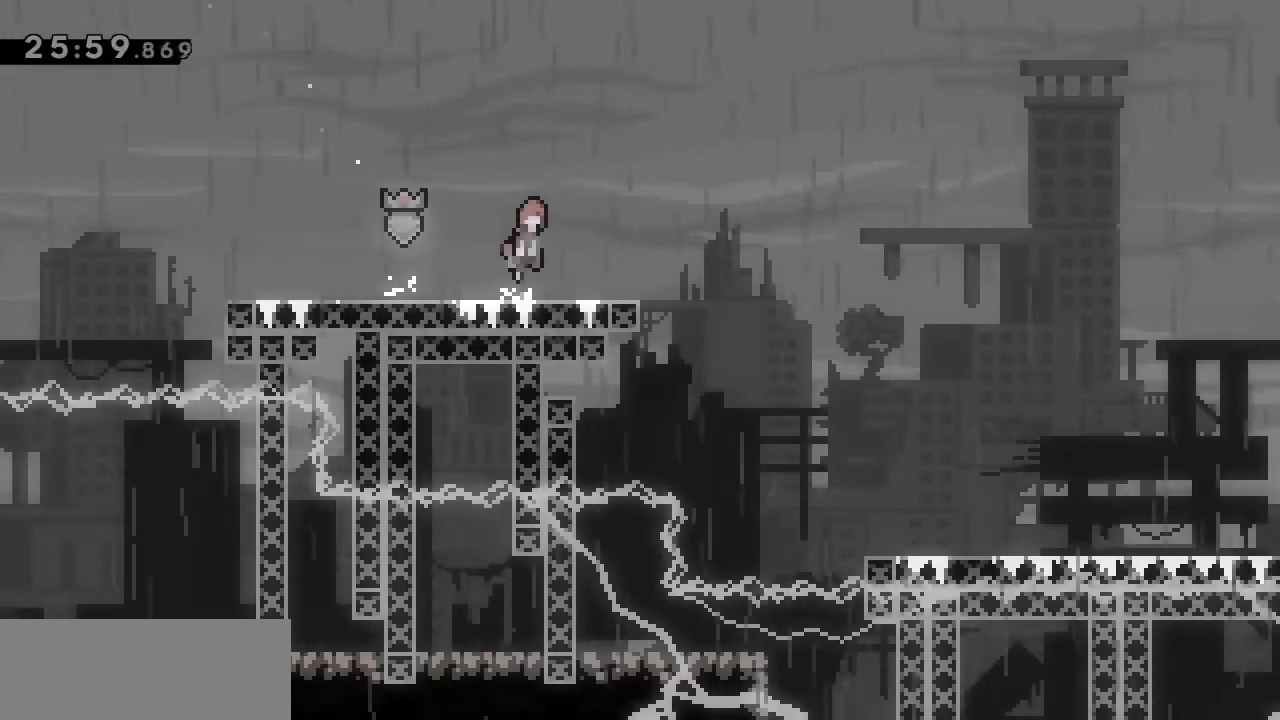
{"keys": ["grab", "right"], "events": [[217, "jump", "up"], [317, "up", "down"], [367, "dash", "down"], [400, "grab", "down"], [450, "dash", "up"], [450, "up", "up"]]}
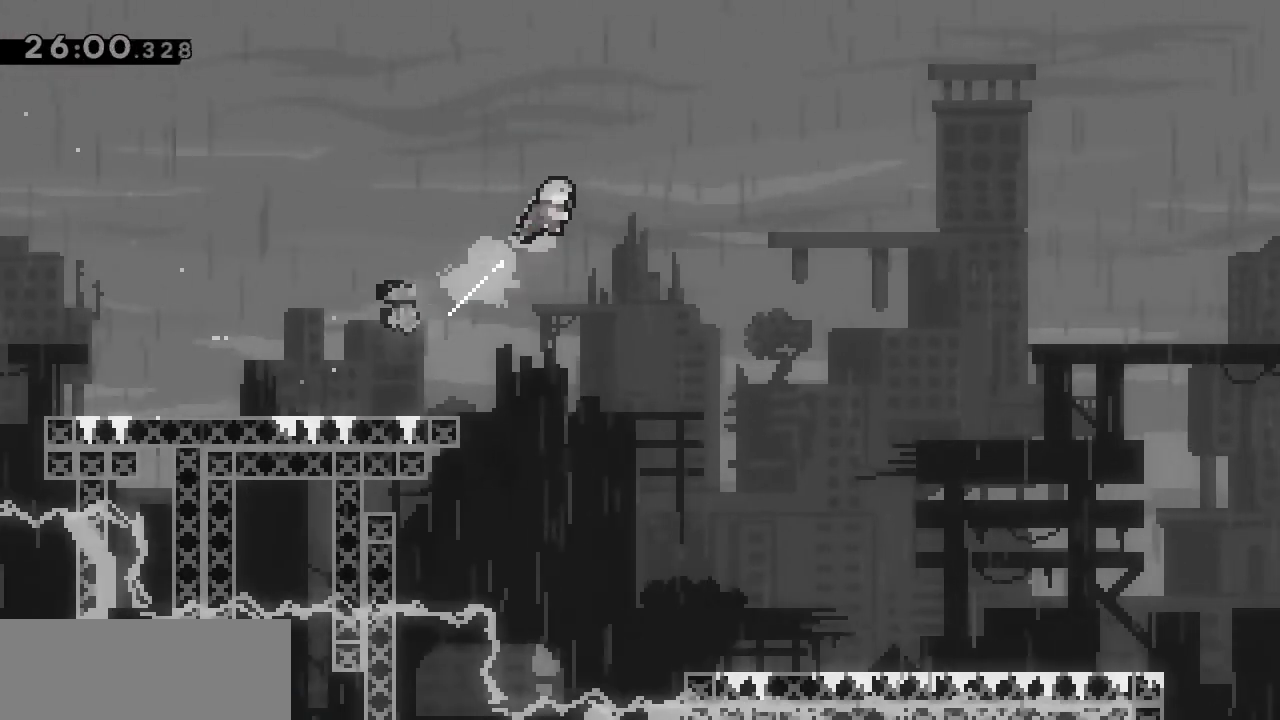
{"keys": ["right"], "events": [[50, "grab", "up"]]}
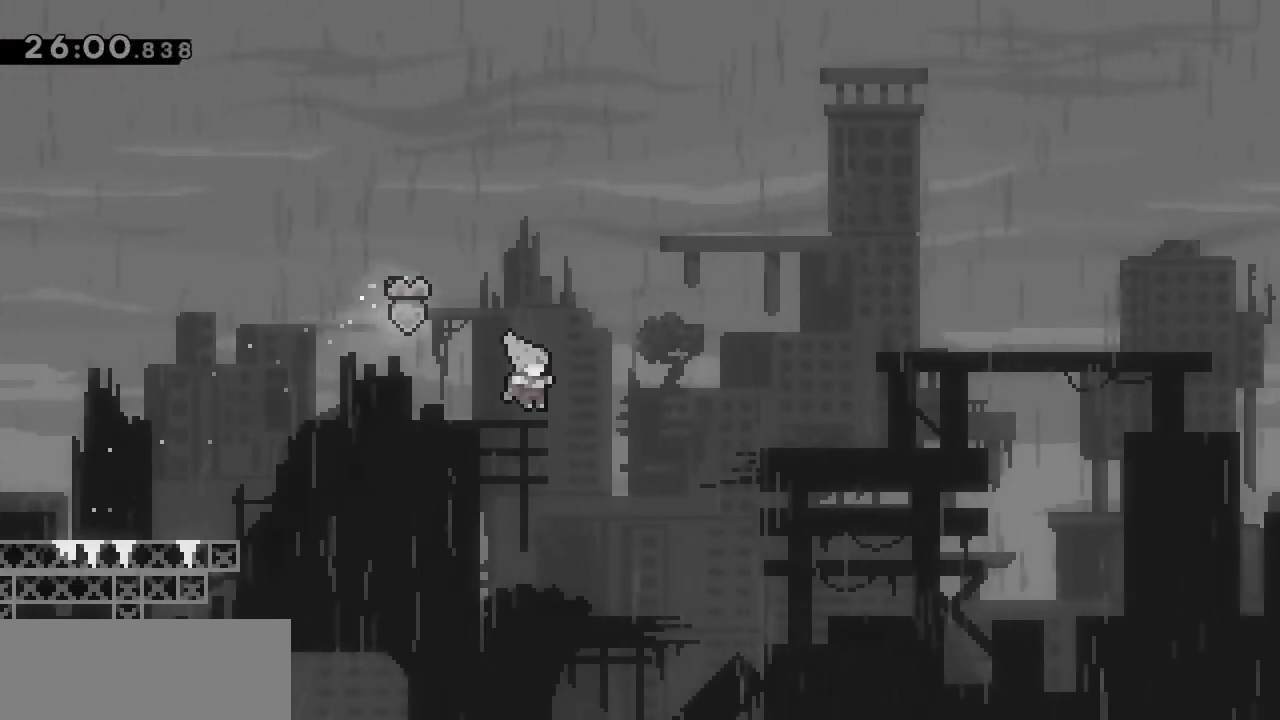
{"keys": ["right"], "events": []}
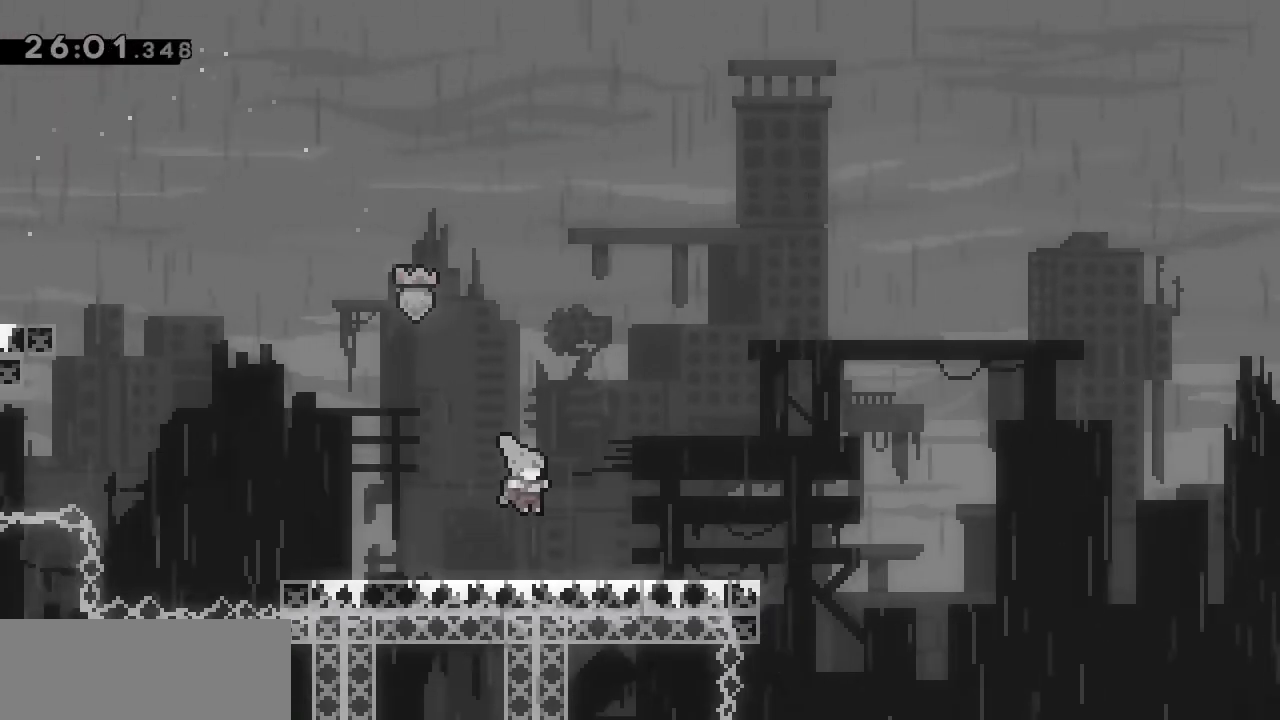
{"keys": [], "events": [[167, "right", "up"]]}
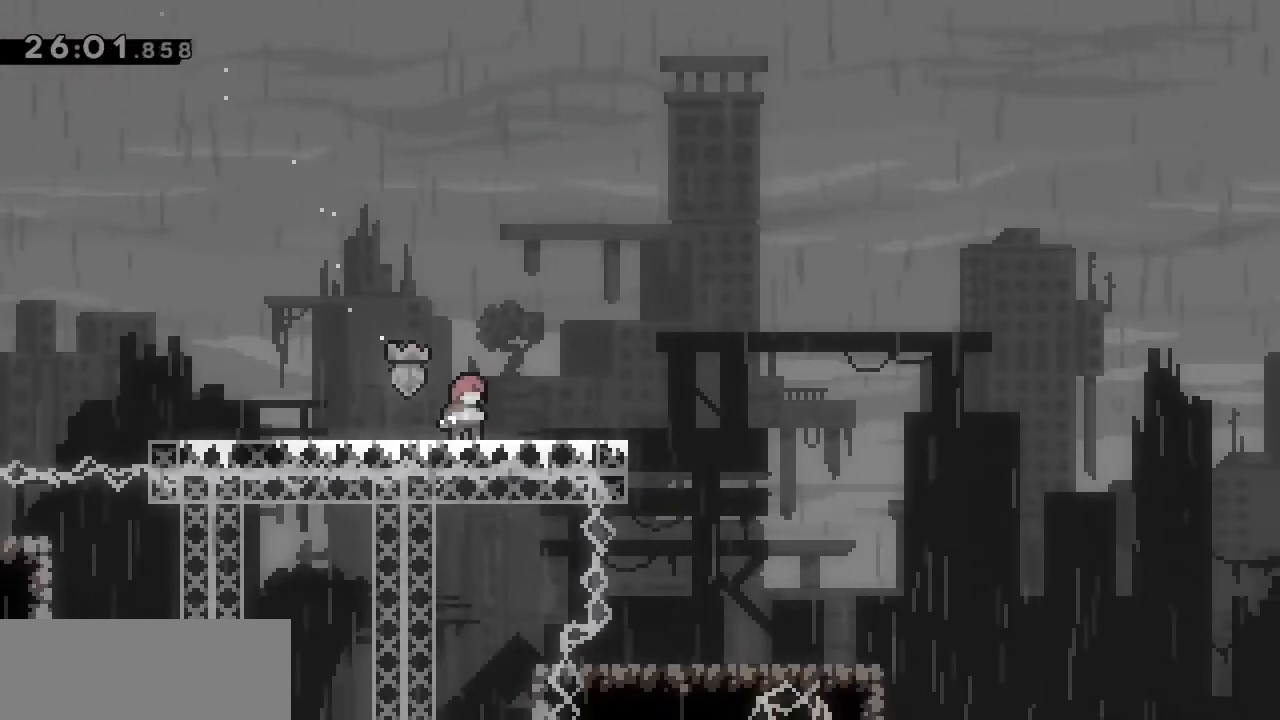
{"keys": ["right"], "events": [[417, "right", "down"]]}
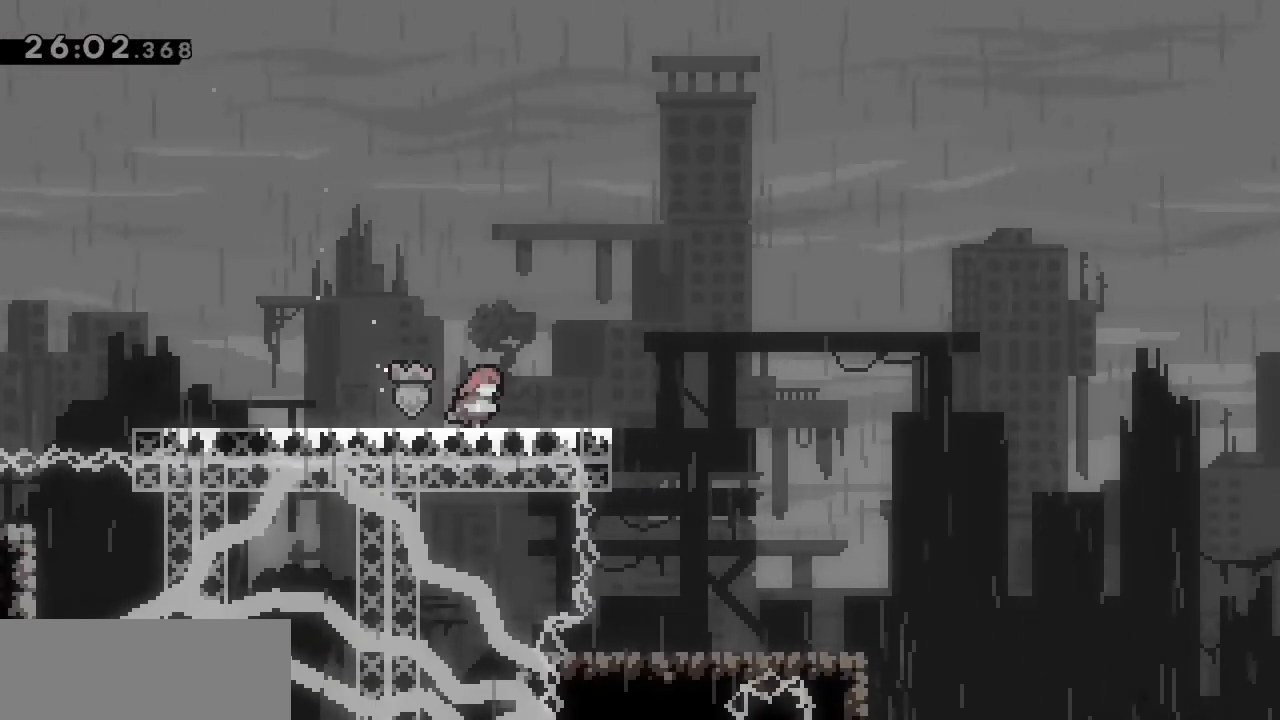
{"keys": ["right"]}
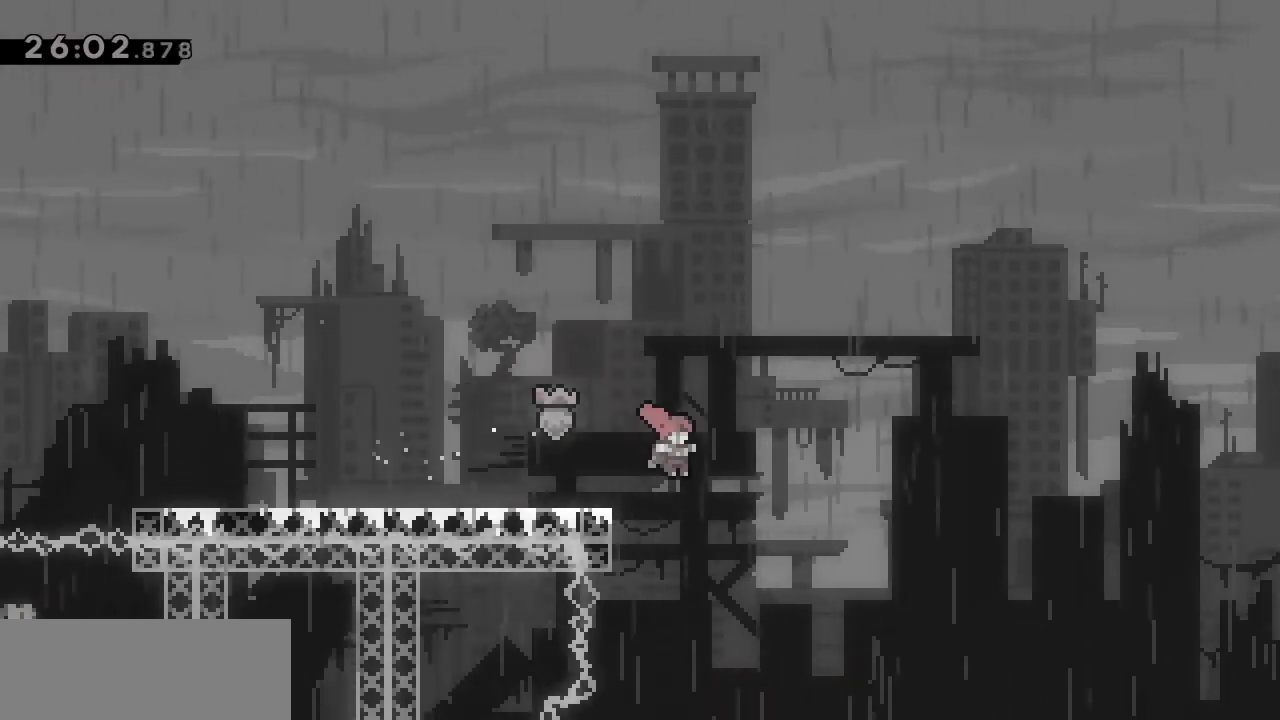
{"keys": ["grab", "right", "up"], "events": [[267, "up", "down"], [317, "dash", "down"], [417, "grab", "down"], [467, "dash", "up"]]}
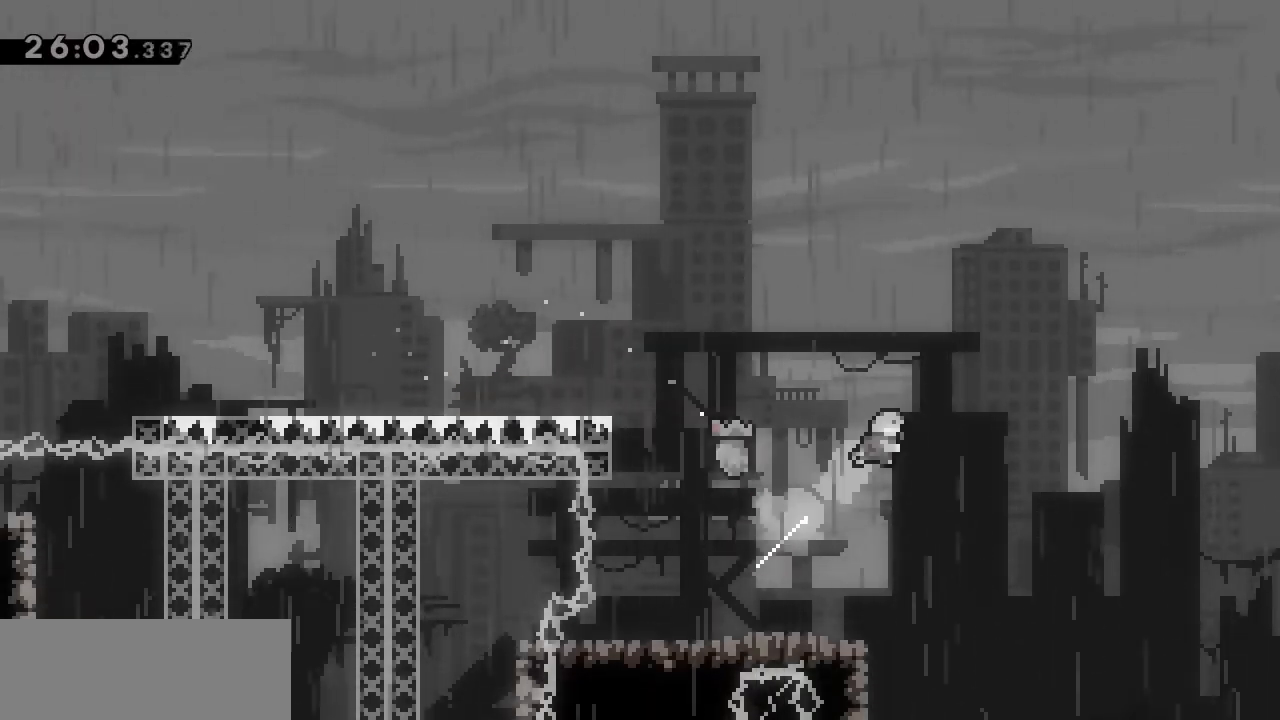
{"keys": ["grab", "right"], "events": [[283, "up", "up"]]}
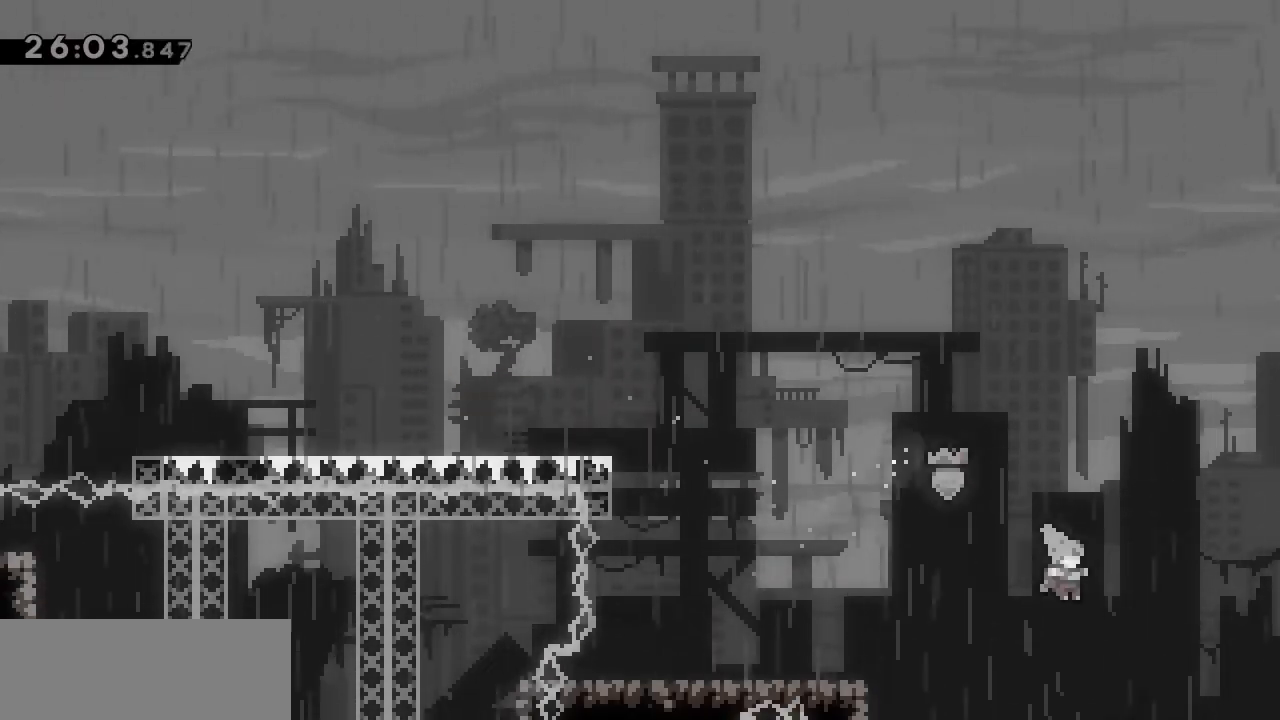
{"keys": ["grab", "right"], "events": []}
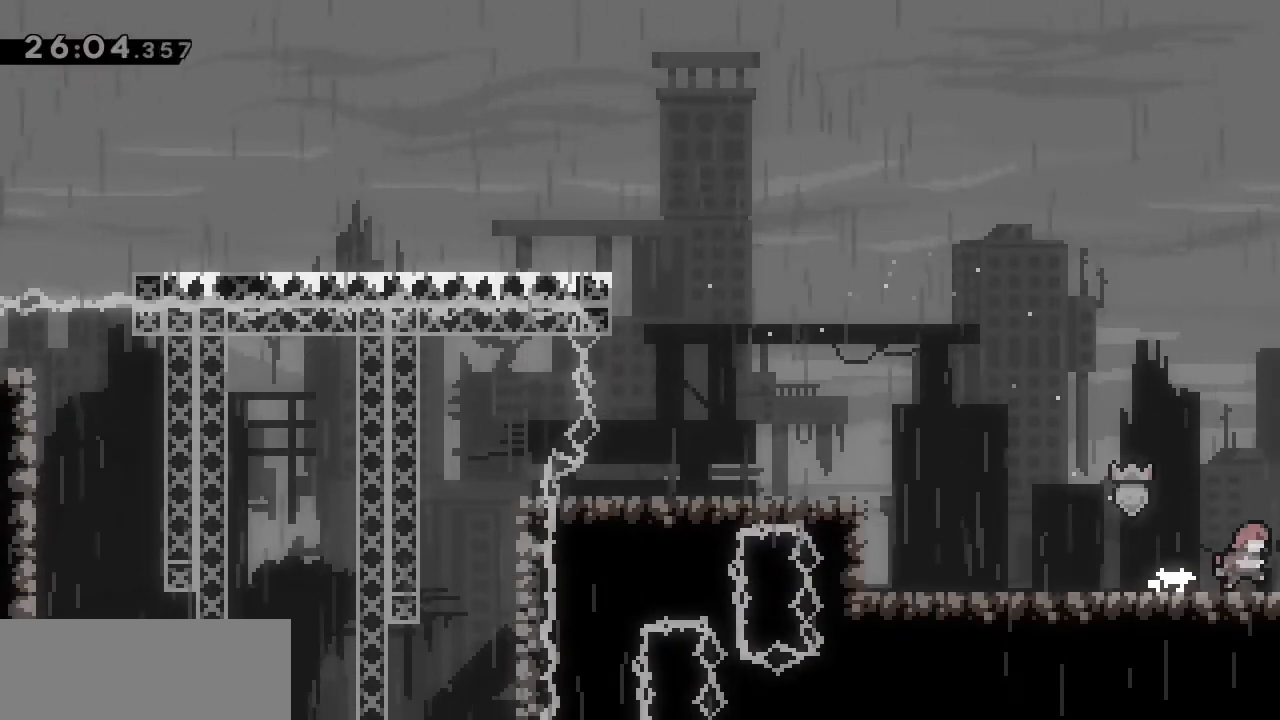
{"keys": [], "events": [[283, "grab", "up"], [467, "right", "up"]]}